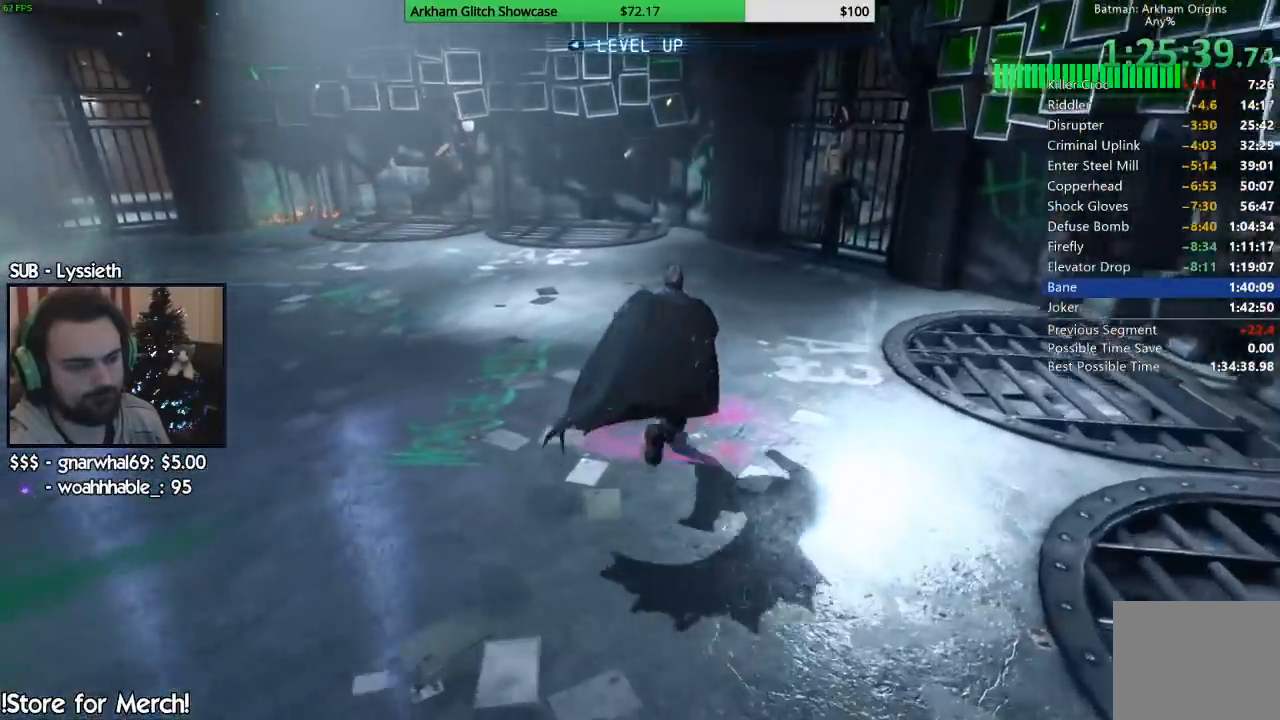
Gameplay with a controller (PlayStation layout); each line is a JSON object with the inputs held at the frame after it. "events" lists button and stick changes between this image and that frame as [ms after this image, input, new state], when the widget could be followed in between. Not read: L1 R1.
{"buttons": ["CROSS"], "left_stick": "up", "right_stick": "down-left", "events": [[217, "right_stick", "down-left"]]}
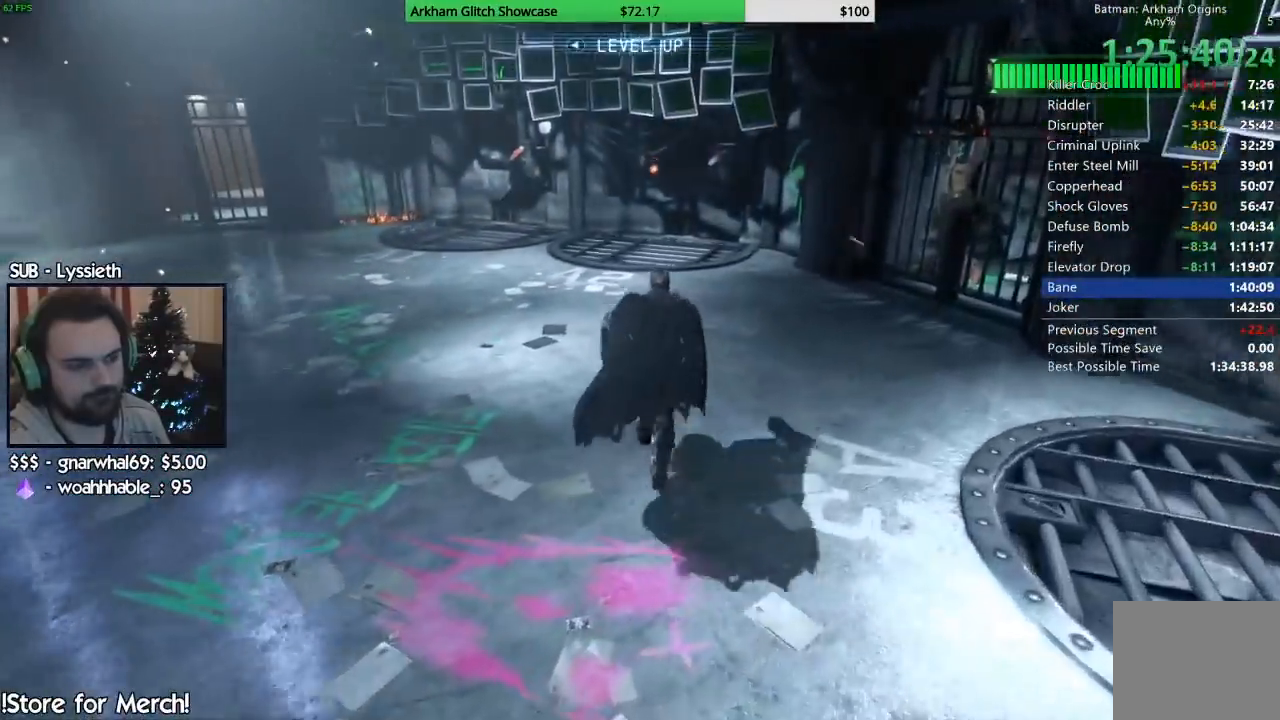
{"buttons": ["CROSS"], "left_stick": "up", "right_stick": "down-left", "events": []}
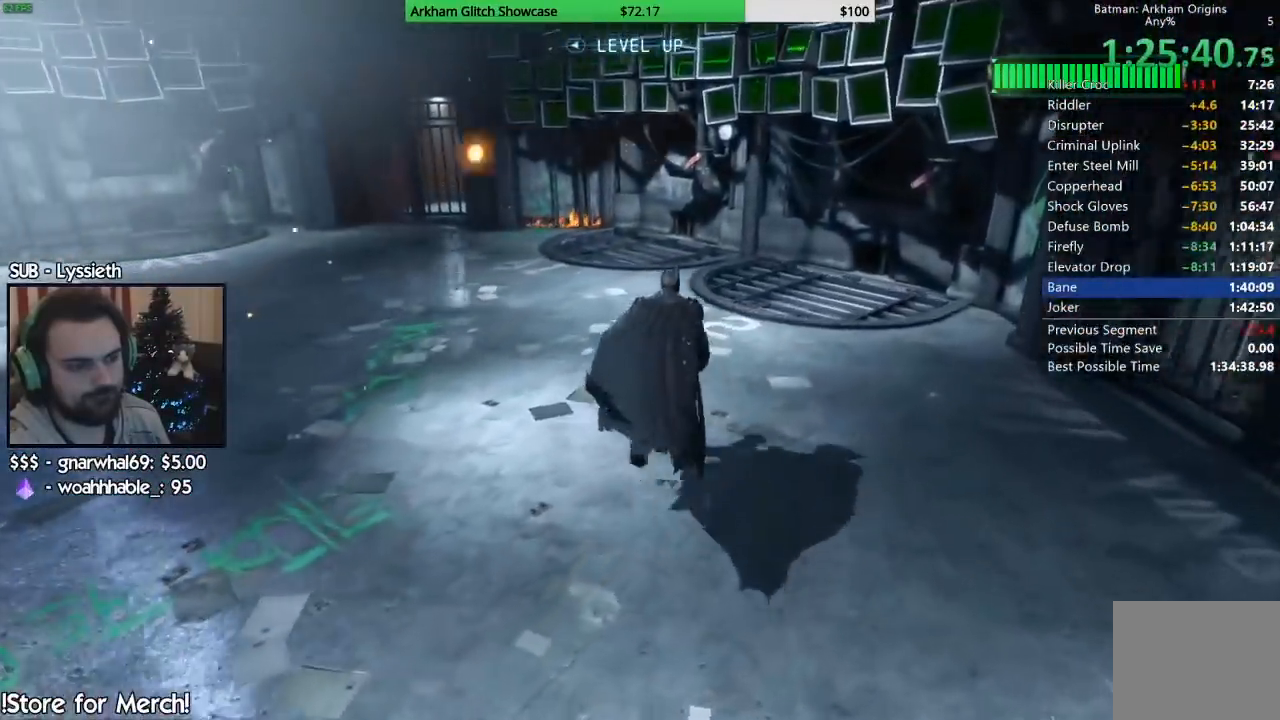
{"buttons": ["CROSS"], "left_stick": "up", "right_stick": "left", "events": [[100, "right_stick", "left"]]}
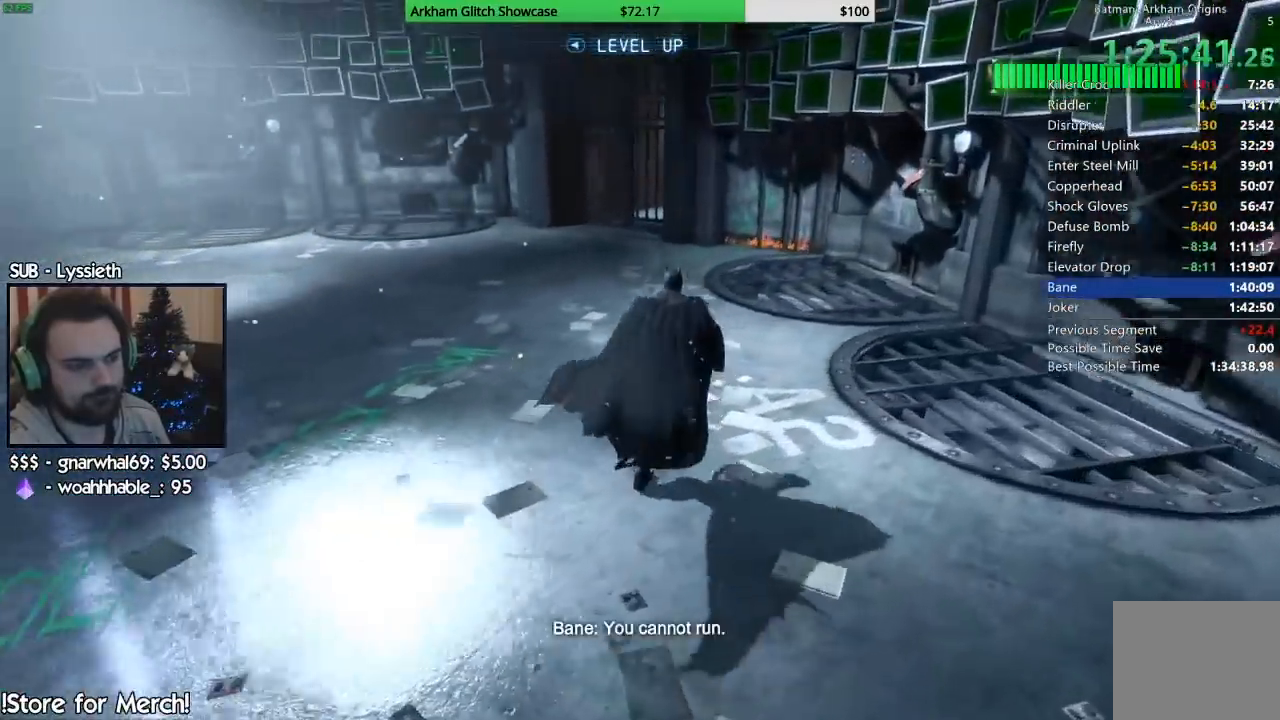
{"buttons": ["CROSS"], "left_stick": "up-right", "right_stick": "down-left", "events": [[267, "left_stick", "up-right"], [283, "right_stick", "down-left"]]}
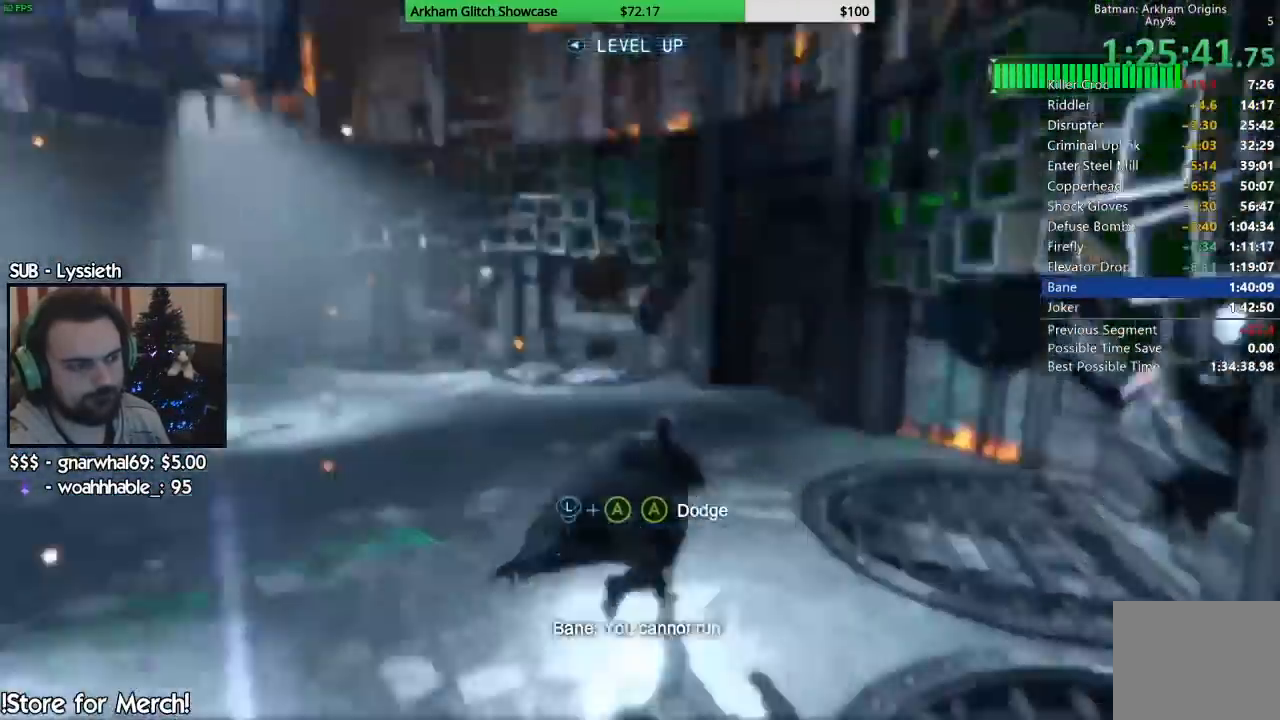
{"buttons": ["CROSS"], "left_stick": "left", "right_stick": "left", "events": [[200, "right_stick", "left"], [233, "left_stick", "up"], [367, "left_stick", "left"], [383, "CROSS", "up"], [450, "CROSS", "down"]]}
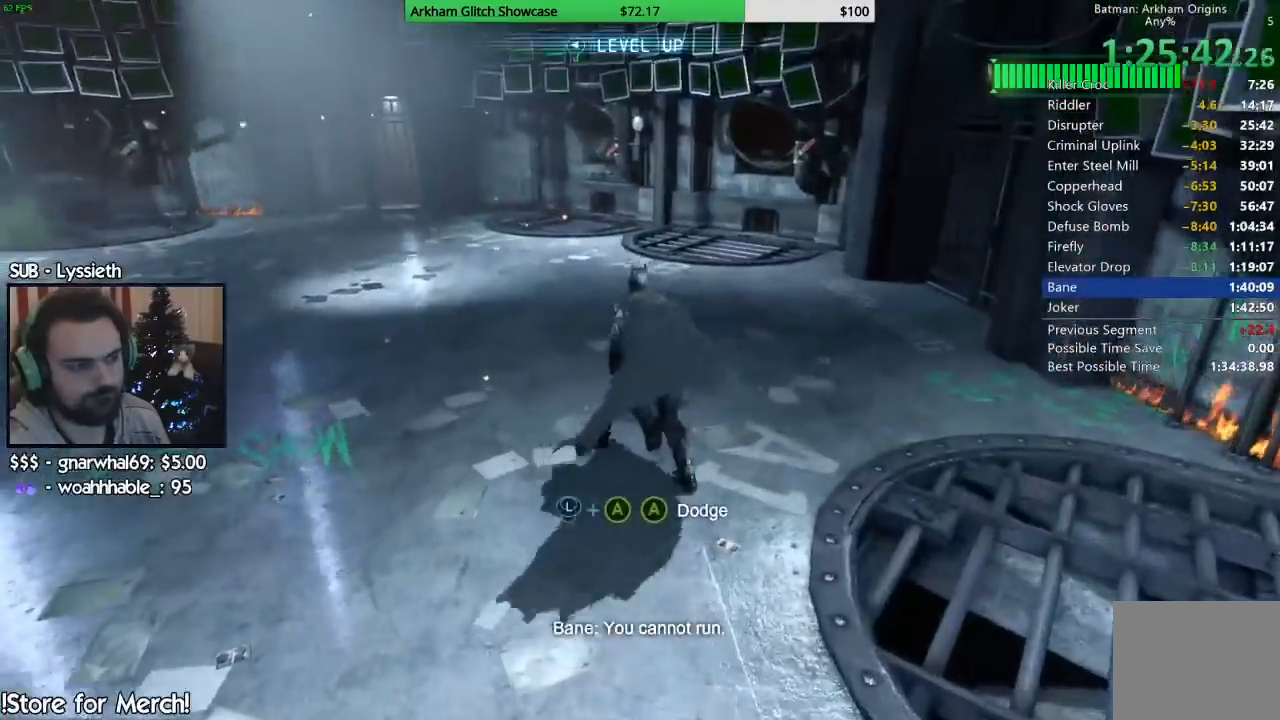
{"buttons": [], "left_stick": "up-left", "right_stick": "left"}
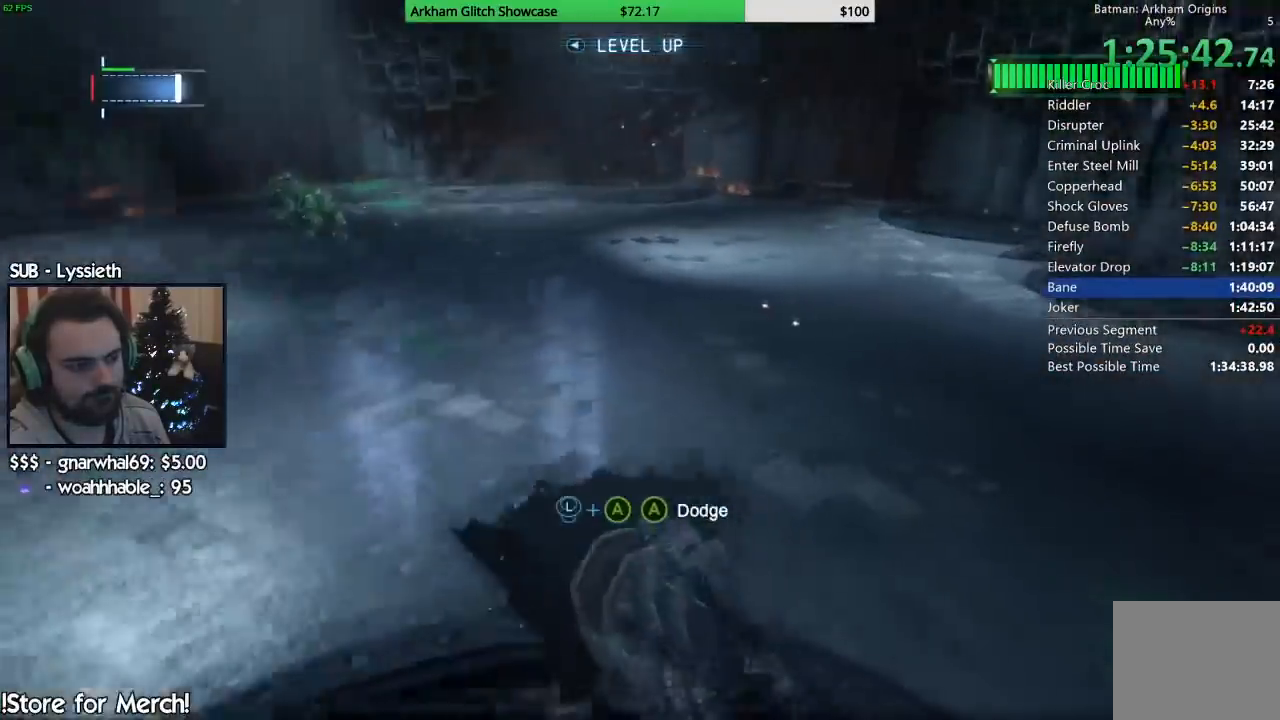
{"buttons": ["CROSS"], "left_stick": "up", "right_stick": "left", "events": [[150, "left_stick", "left"], [300, "CROSS", "down"], [367, "left_stick", "up"]]}
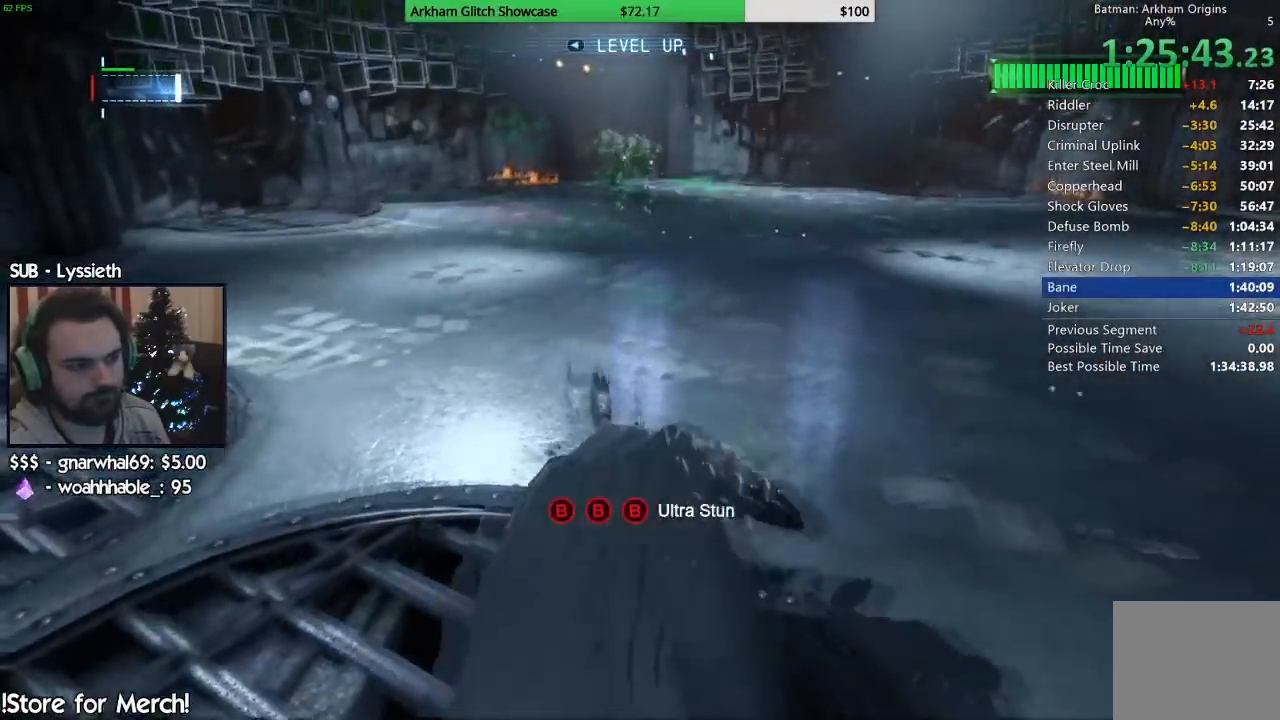
{"buttons": ["CROSS"], "left_stick": "up", "right_stick": "left", "events": []}
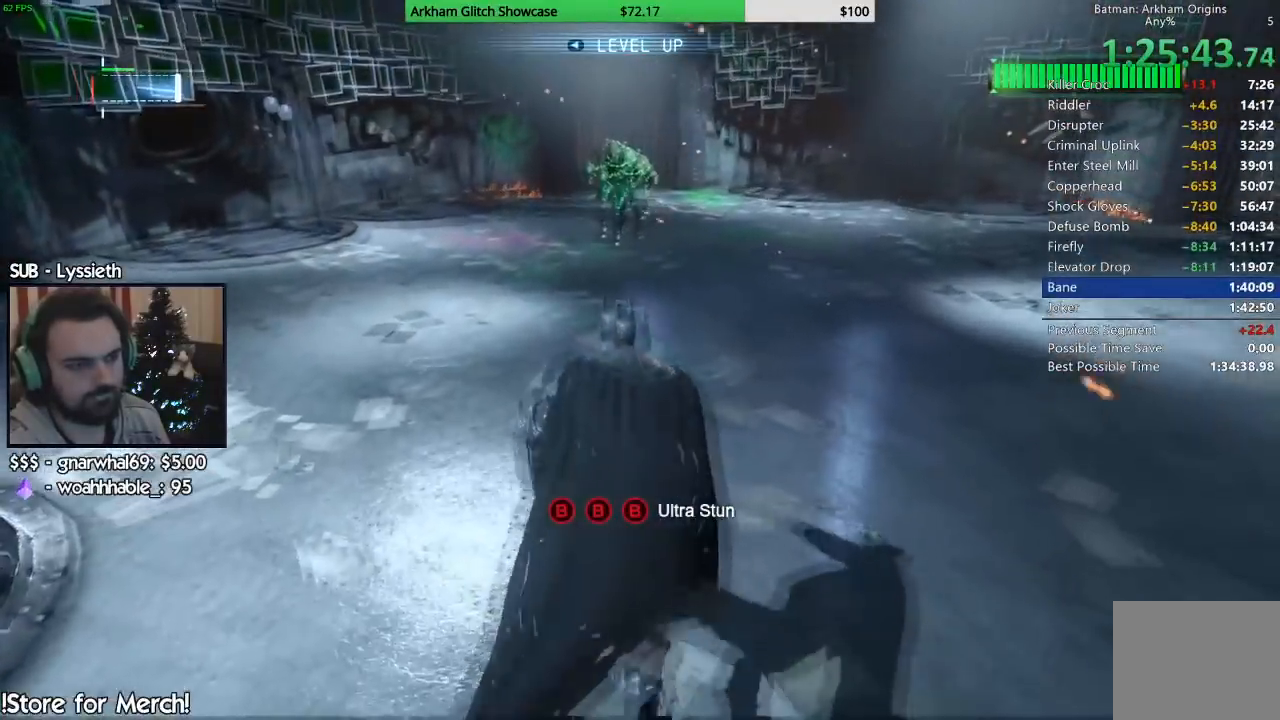
{"buttons": ["CROSS"], "left_stick": "up", "right_stick": "left", "events": []}
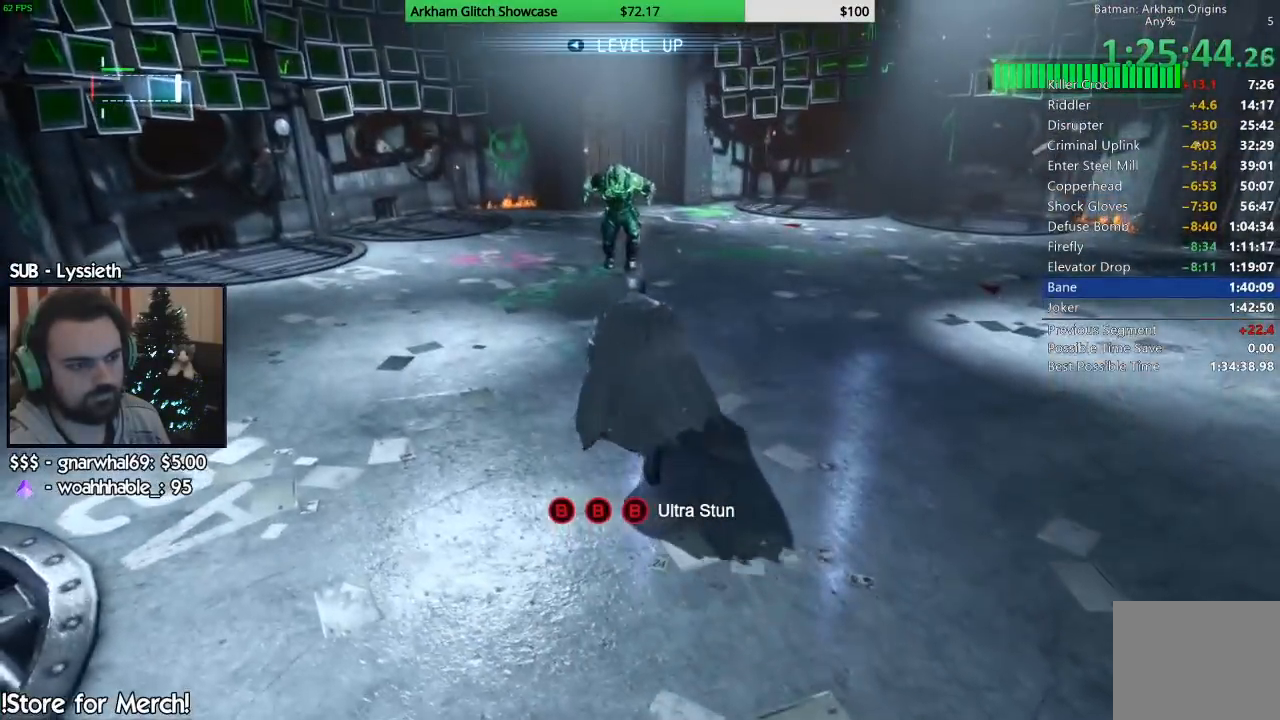
{"buttons": [], "left_stick": "up", "right_stick": "left", "events": [[283, "CROSS", "up"], [367, "CROSS", "down"], [467, "CROSS", "up"]]}
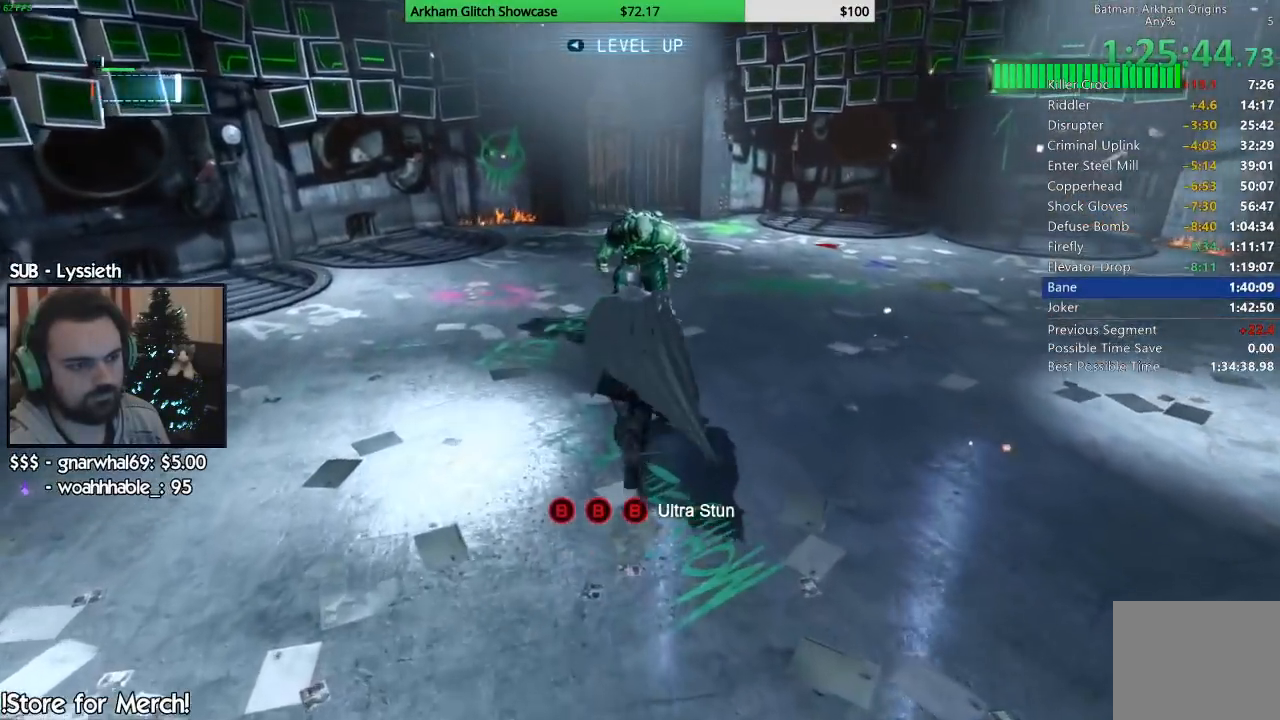
{"buttons": [], "left_stick": "down-left", "right_stick": "left", "events": [[50, "CROSS", "down"], [133, "CROSS", "up"], [200, "CROSS", "down"], [300, "CROSS", "up"], [400, "left_stick", "center"], [467, "left_stick", "down-left"]]}
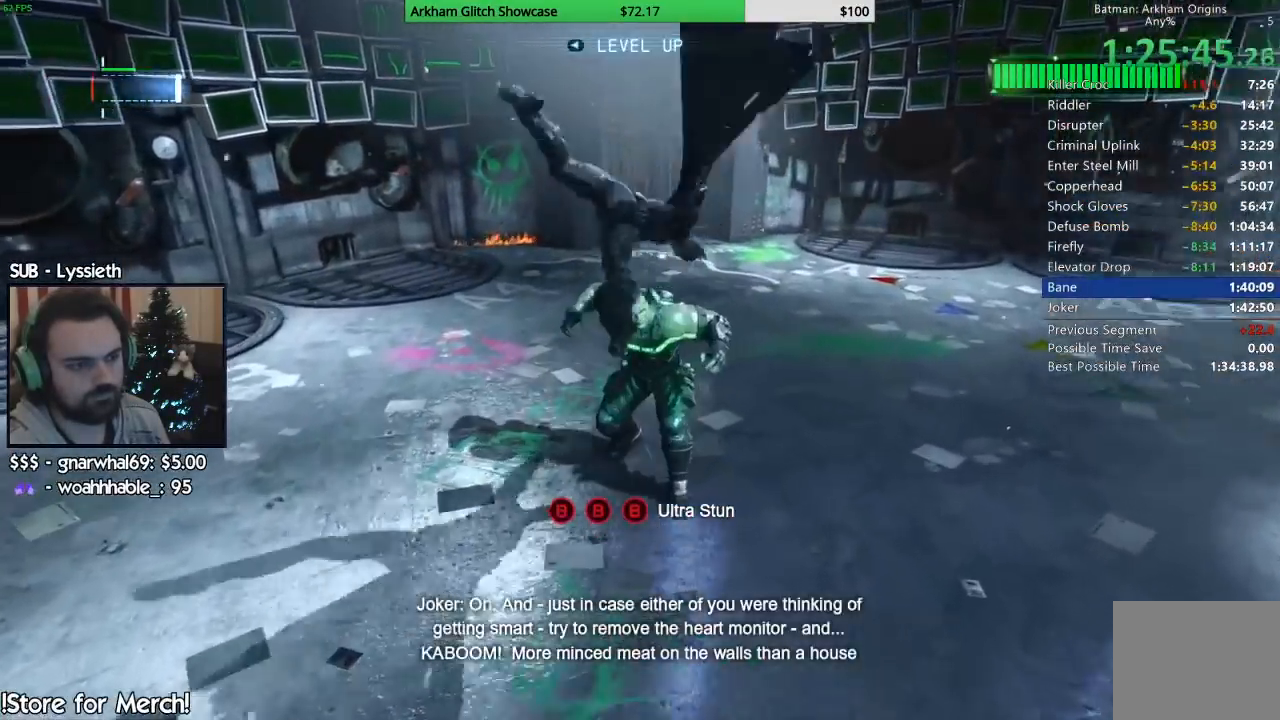
{"buttons": ["CIRCLE"], "left_stick": "down-left", "right_stick": "left", "events": [[50, "left_stick", "down"], [283, "left_stick", "down-left"], [483, "CIRCLE", "down"]]}
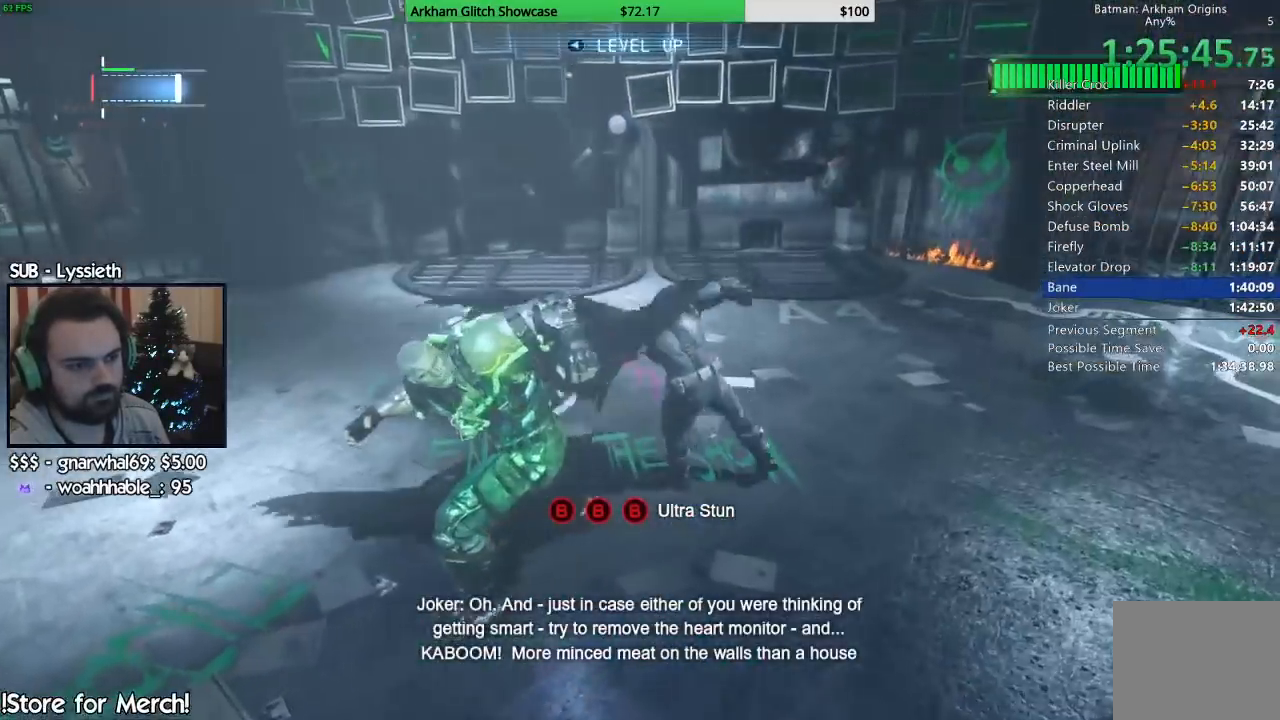
{"buttons": ["CIRCLE"], "left_stick": "down-left", "right_stick": "left", "events": [[83, "CIRCLE", "up"], [150, "CIRCLE", "down"], [217, "CIRCLE", "up"], [333, "CIRCLE", "down"], [367, "CIRCLE", "up"], [467, "CIRCLE", "down"]]}
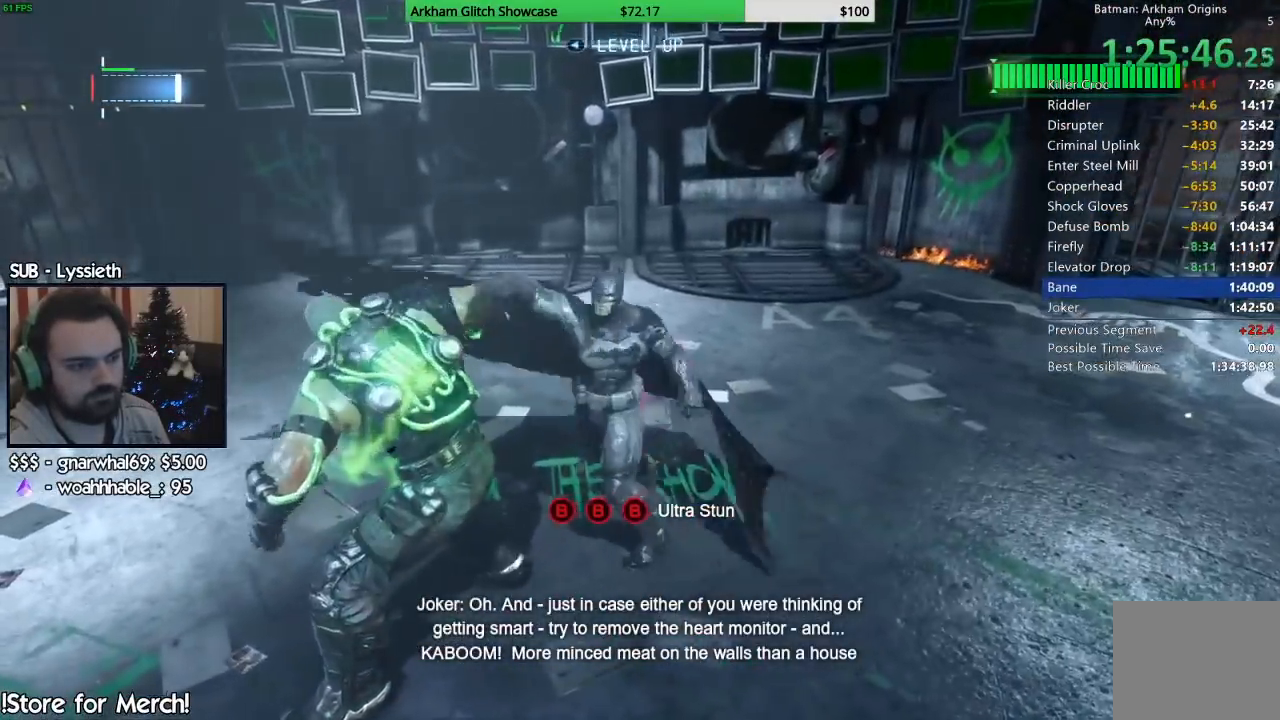
{"buttons": [], "left_stick": "down-left", "right_stick": "left", "events": [[17, "CIRCLE", "up"], [117, "CIRCLE", "down"], [167, "CIRCLE", "up"], [267, "CIRCLE", "down"], [317, "CIRCLE", "up"], [400, "CIRCLE", "down"], [467, "CIRCLE", "up"]]}
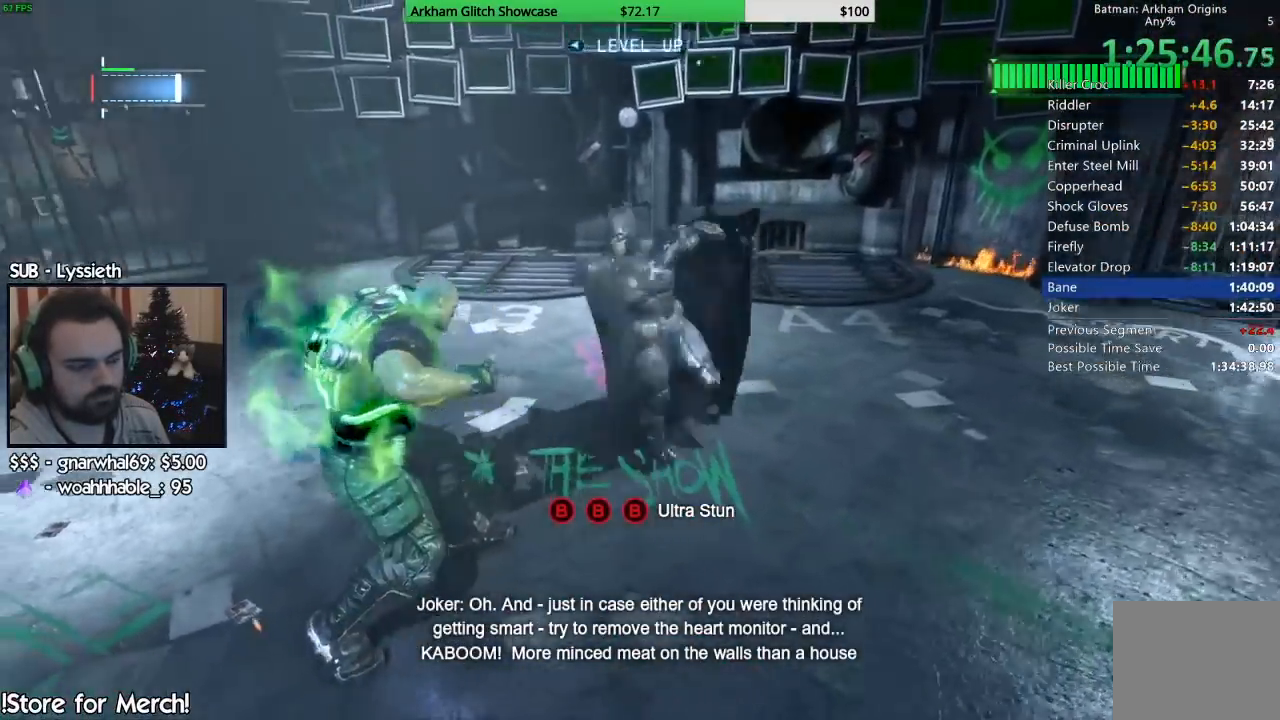
{"buttons": [], "left_stick": "left", "right_stick": "down", "events": [[50, "CIRCLE", "down"], [117, "CIRCLE", "up"], [217, "CIRCLE", "down"], [267, "CIRCLE", "up"], [350, "CIRCLE", "down"], [433, "CIRCLE", "up"], [433, "left_stick", "left"], [433, "right_stick", "down"]]}
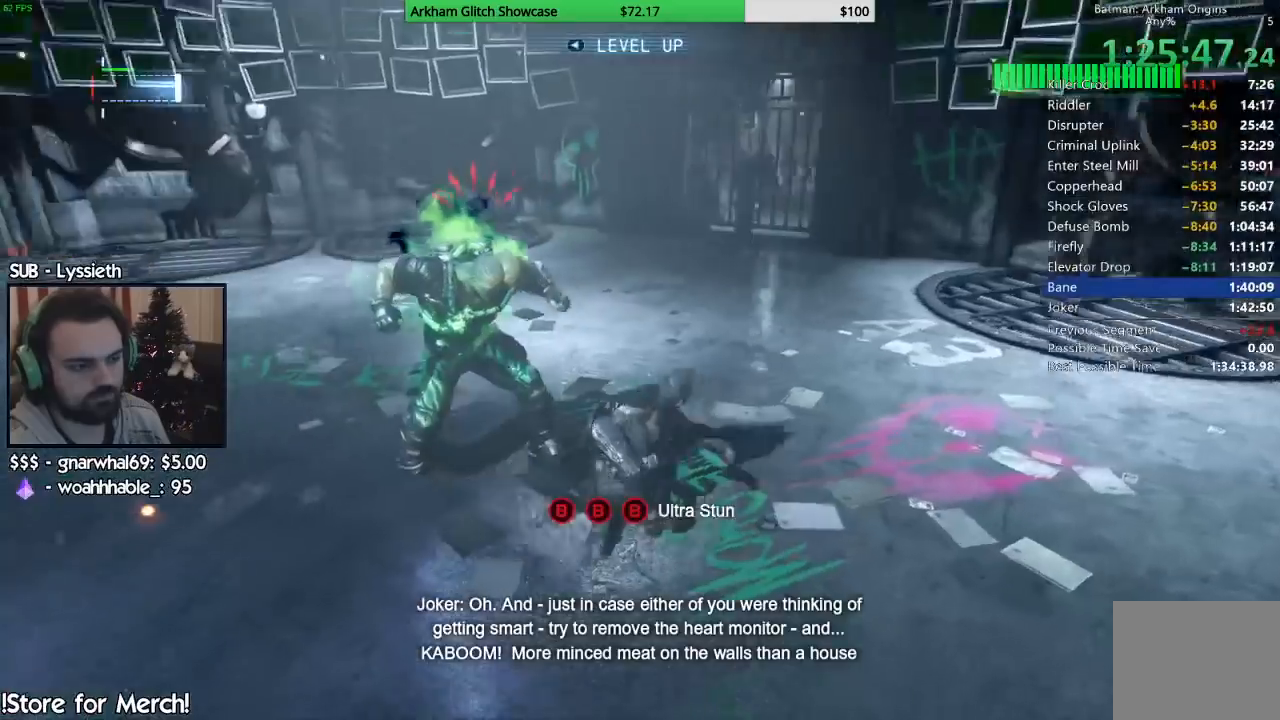
{"buttons": [], "left_stick": "up-left", "right_stick": "down", "events": [[17, "CIRCLE", "down"], [83, "CIRCLE", "up"], [167, "CIRCLE", "down"], [200, "left_stick", "up-left"], [217, "CIRCLE", "up"]]}
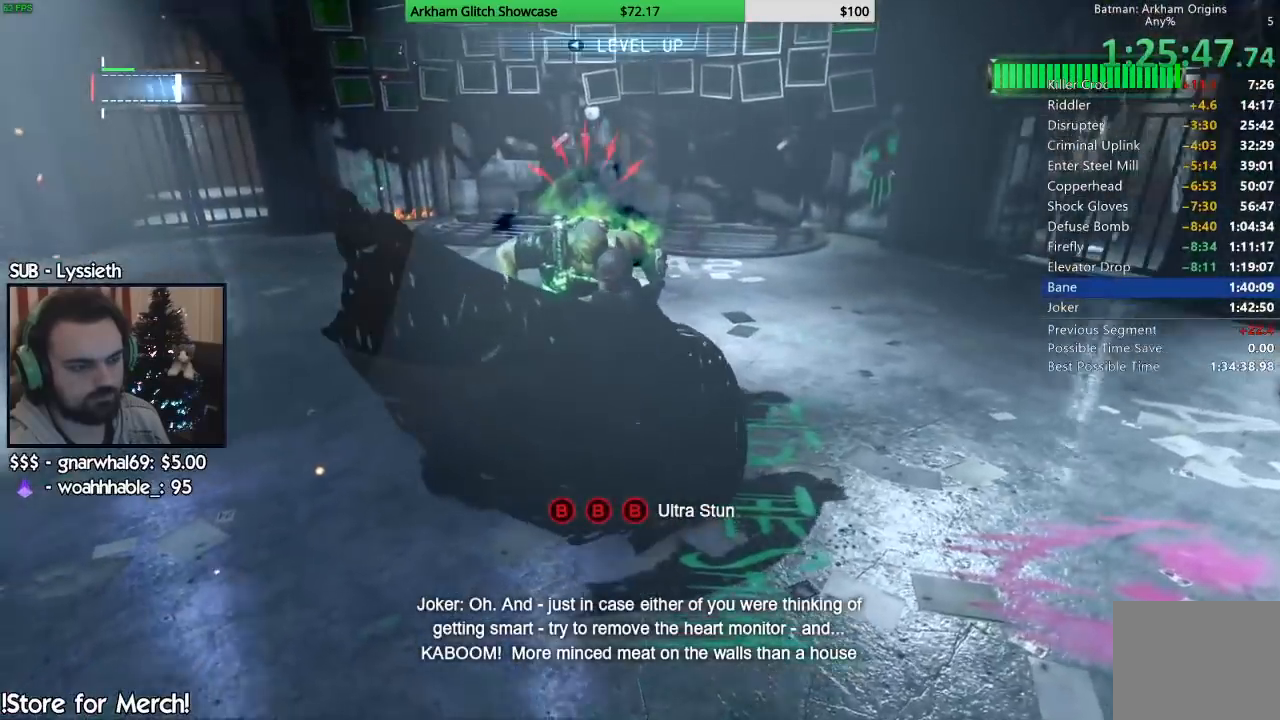
{"buttons": [], "left_stick": "up", "right_stick": "down", "events": [[467, "left_stick", "up"]]}
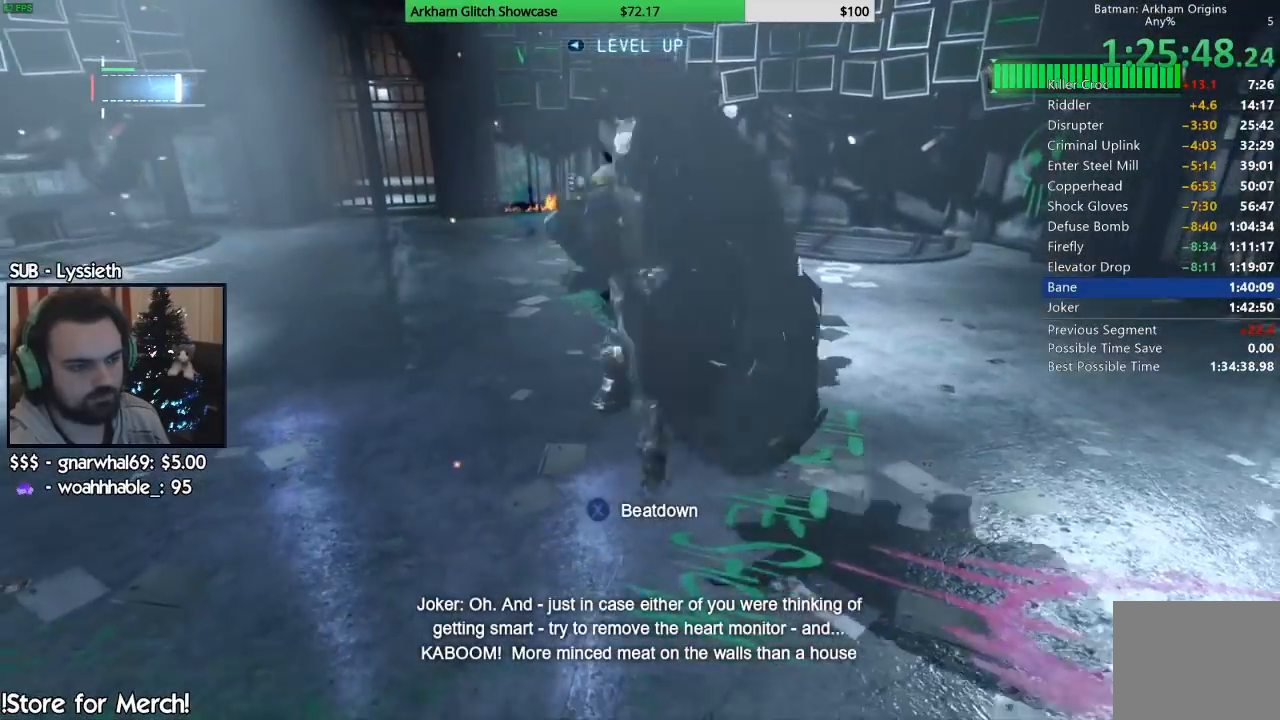
{"buttons": [], "left_stick": "up", "right_stick": "down", "events": [[83, "SQUARE", "down"], [167, "SQUARE", "up"], [250, "SQUARE", "down"], [350, "SQUARE", "up"], [400, "SQUARE", "down"], [500, "SQUARE", "up"]]}